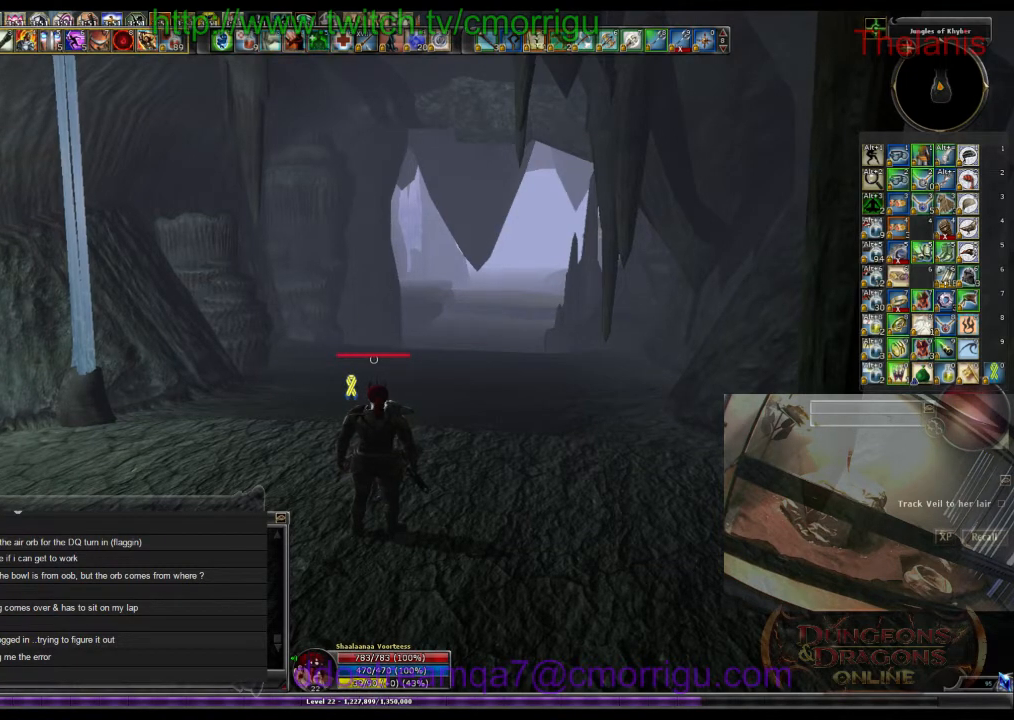
Gameplay with keyboard; each line is a JSON object with the keys held at the frame after it. "events" lists presses ("down") and releases ("up") of ".", "/", "0", "1", "2", "3", "4", "5", "6", "7", "8", "9", "a", "b", "backslash", "backspace", "c", "caps_lock", "comma", "ctrl_l", "ctrl_r", "d", "e", "equals", "escape", "f", "f1", "f10", "f11", "f12", "f2", "f3", "f4", "f5", "f6", "f7", "f8", "f9", "g", "h", "i", "j", "k", "l", "lbracket", "m", "minus", "n", "o", "p", "q", "quote", "r", "rbracket", "return", "s", "semicolon", "shift_l", "shift_r", "space", "t", "tab", "tilde", "u", "v", "w", "x", "y" and "z" between this image and that frame as [ms after this image, input, new state], when the widget could be followed in between. No other keys are recorded. Mouse input is not recorded.
{"keys": ["w"], "events": [[66, "w", "down"]]}
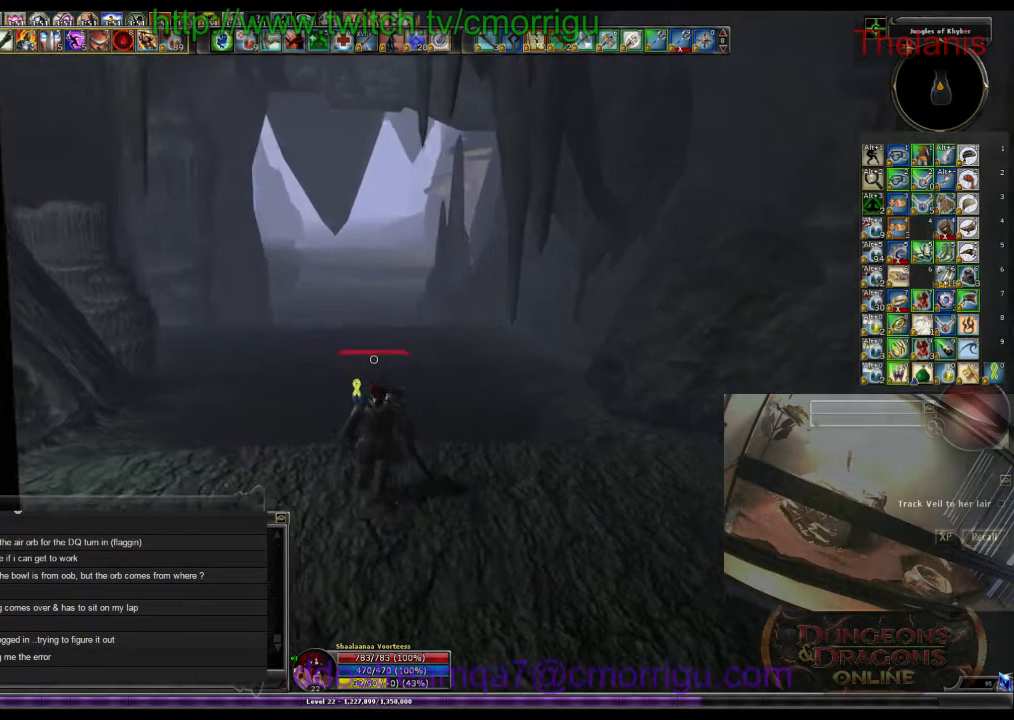
{"keys": ["w"], "events": []}
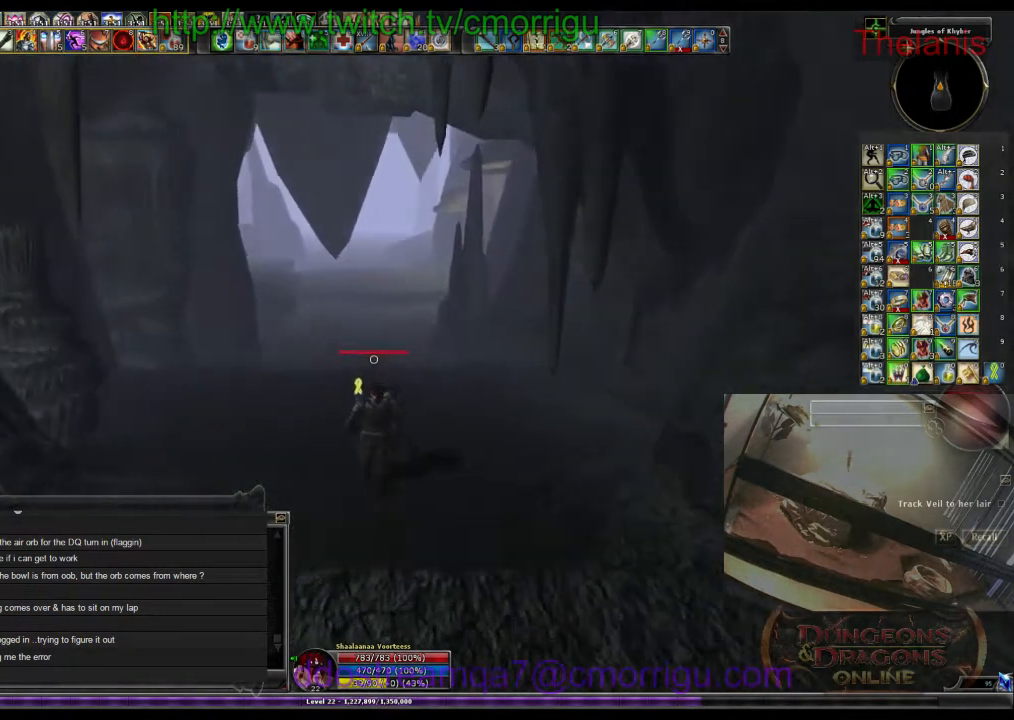
{"keys": ["w"], "events": []}
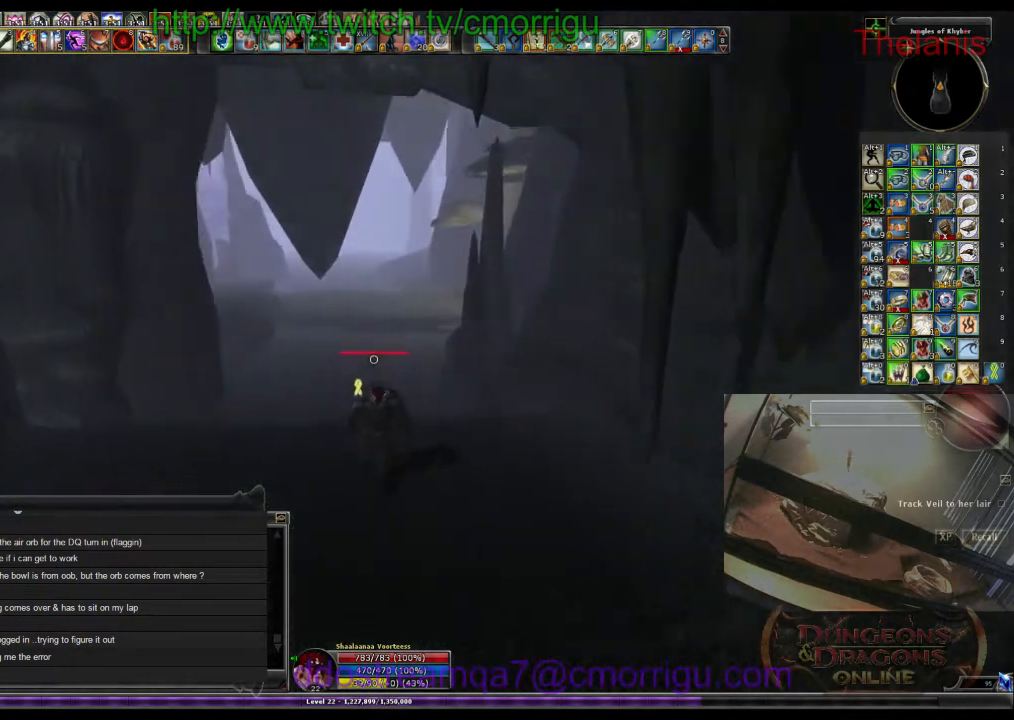
{"keys": ["w"], "events": []}
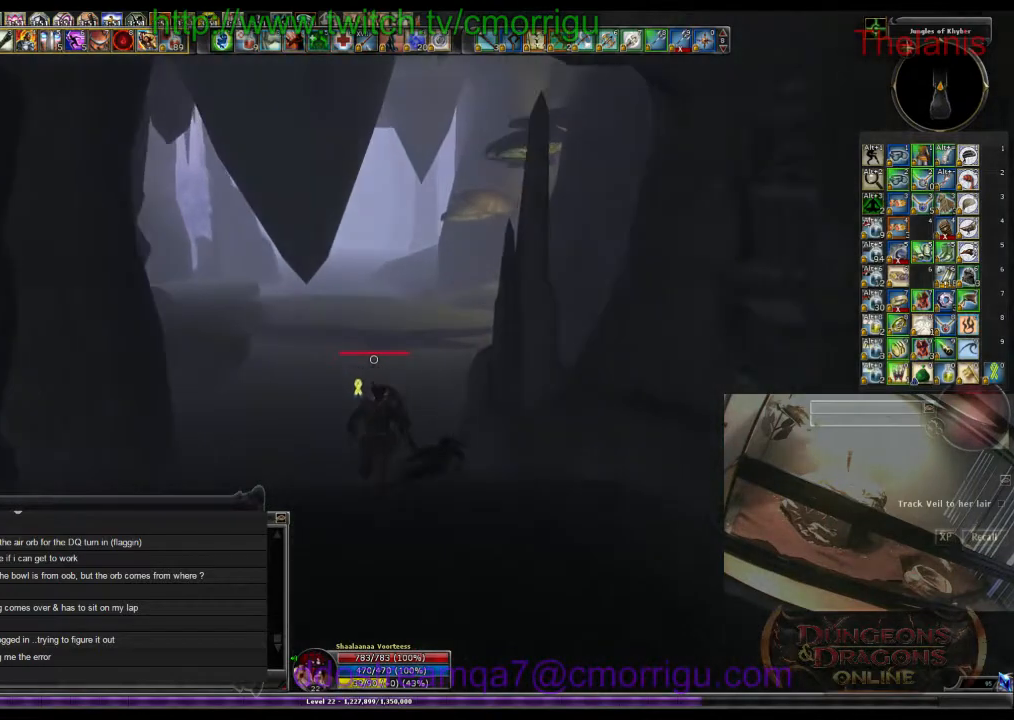
{"keys": ["w"], "events": []}
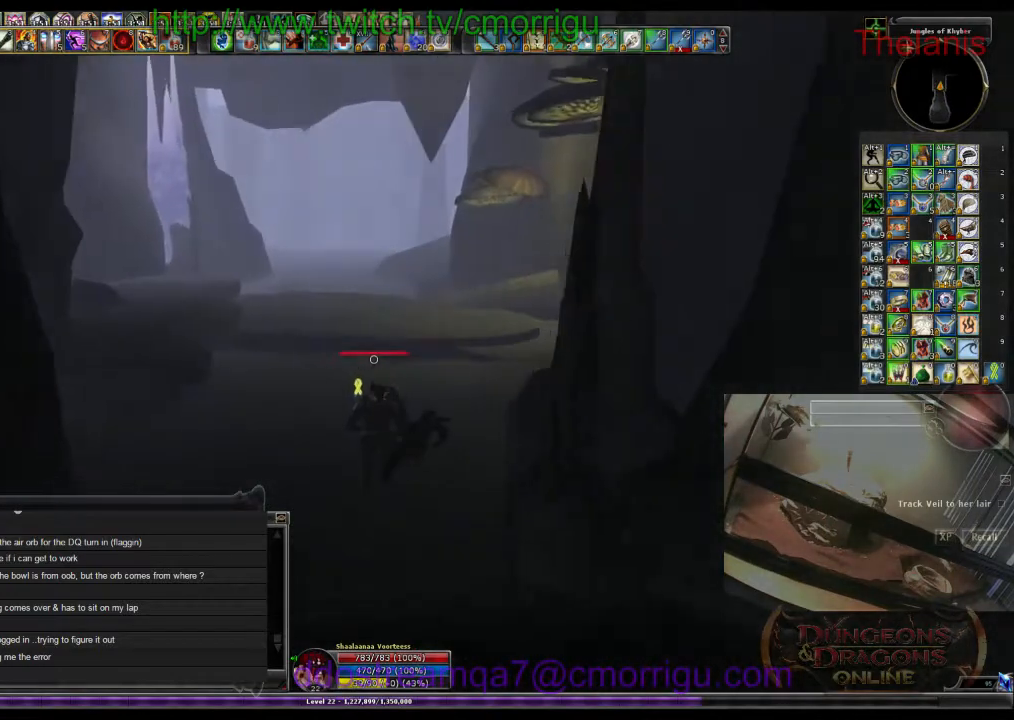
{"keys": ["w"], "events": []}
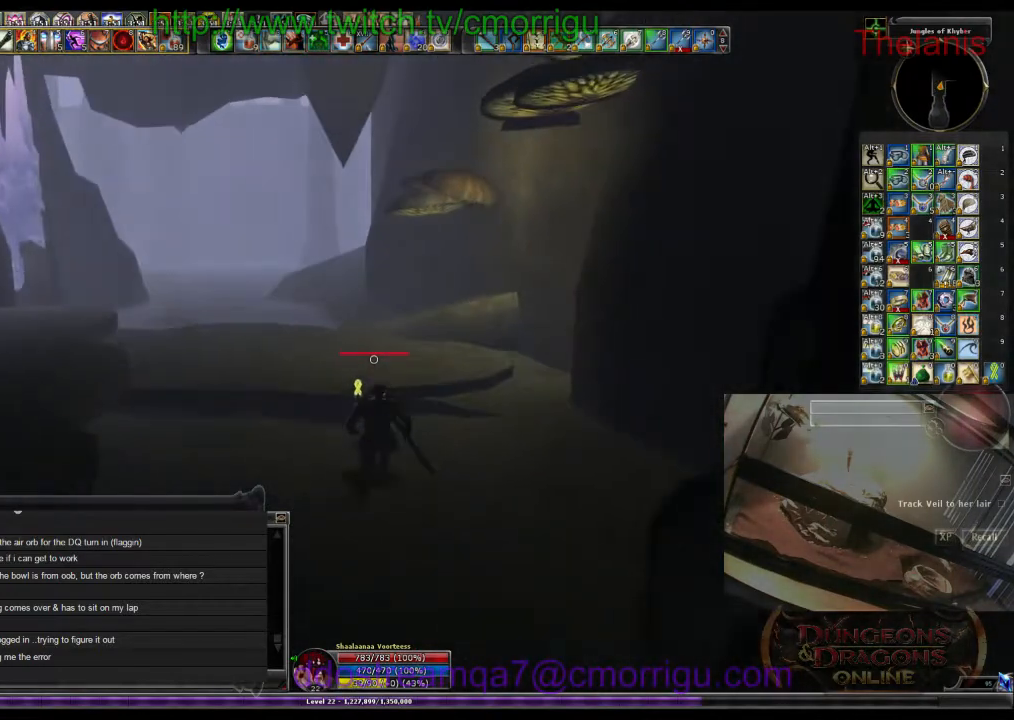
{"keys": ["w"], "events": []}
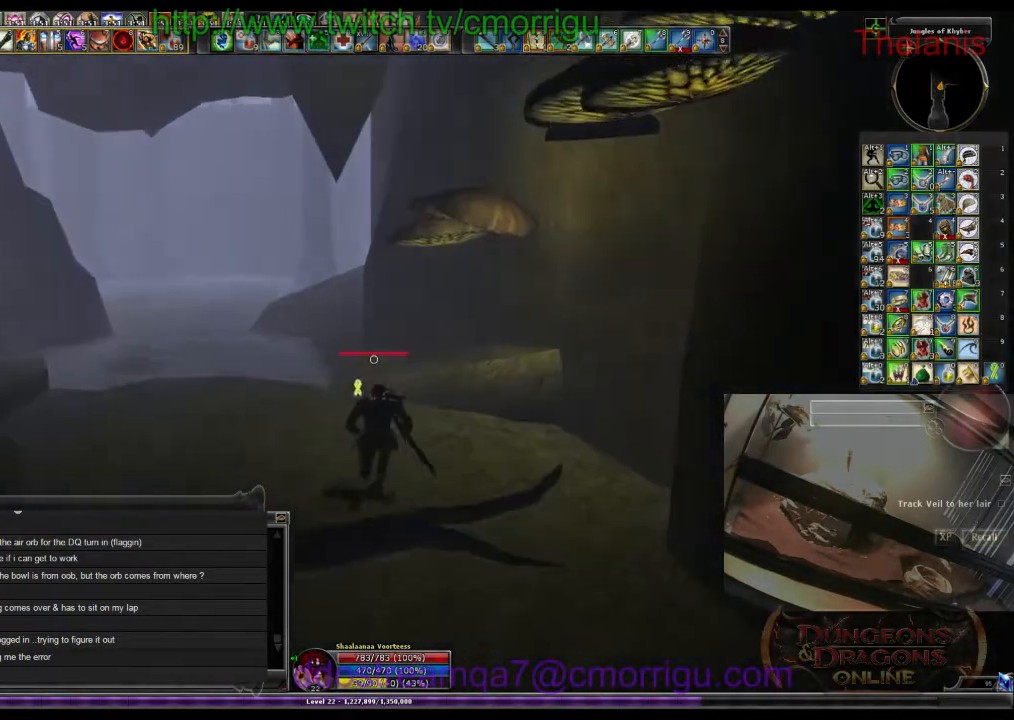
{"keys": ["a", "w"], "events": [[500, "a", "down"]]}
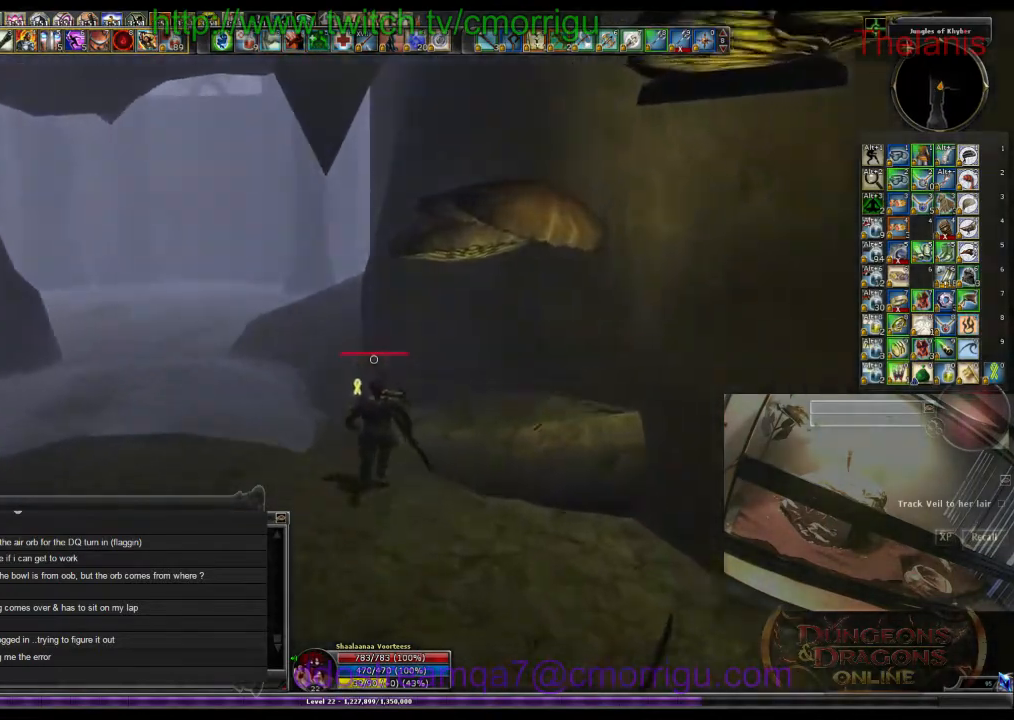
{"keys": ["w"], "events": [[166, "a", "up"]]}
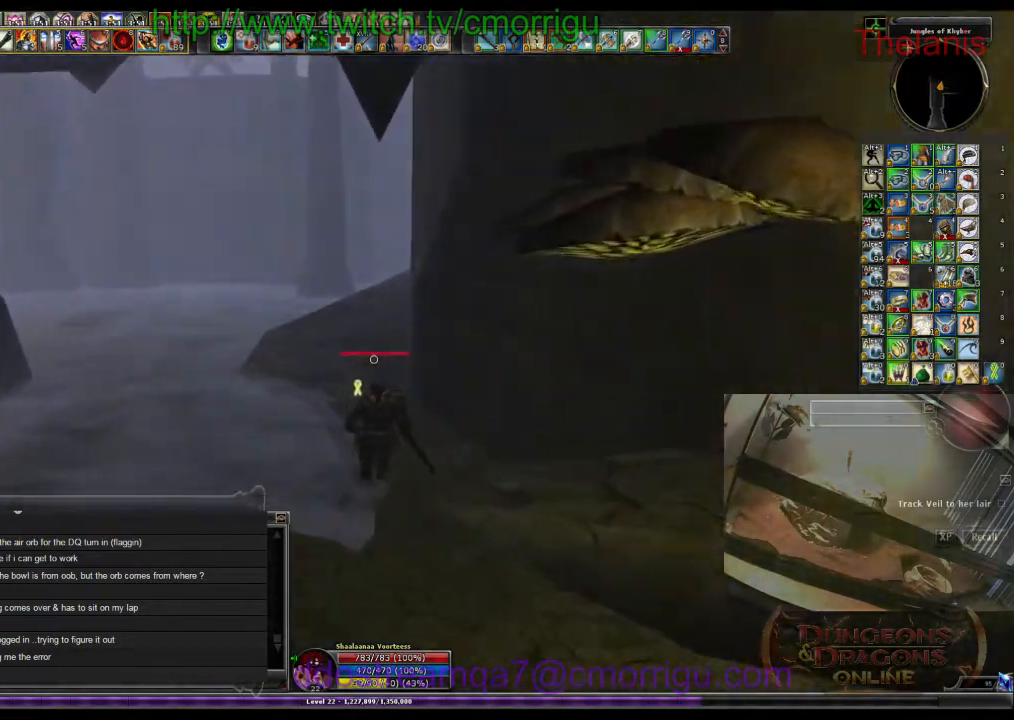
{"keys": ["w"], "events": []}
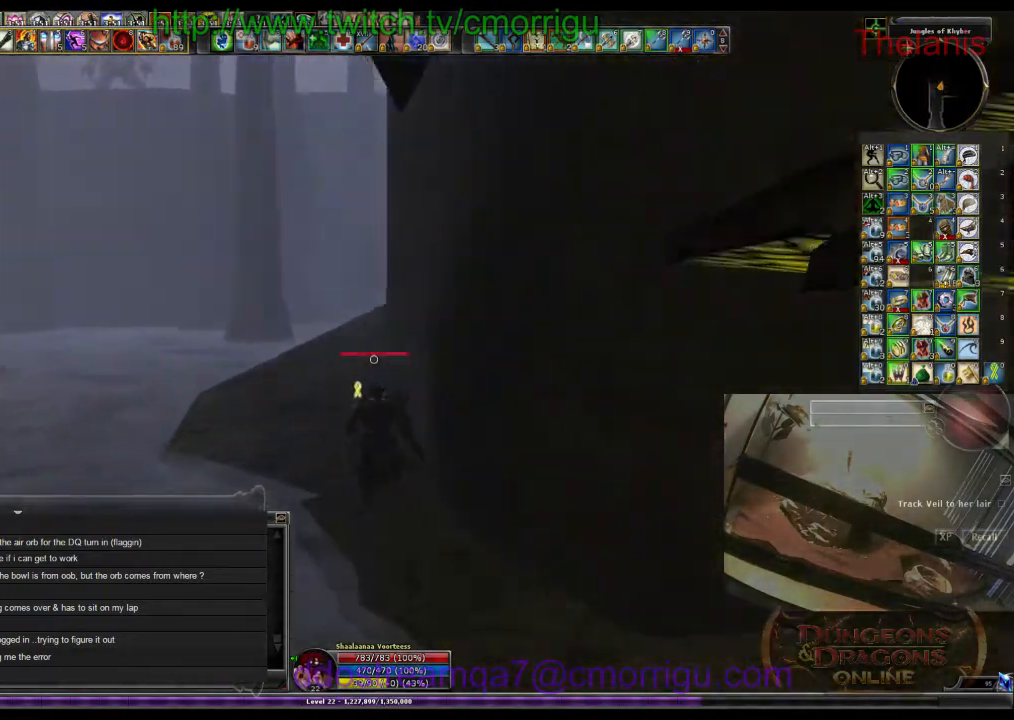
{"keys": ["w"], "events": []}
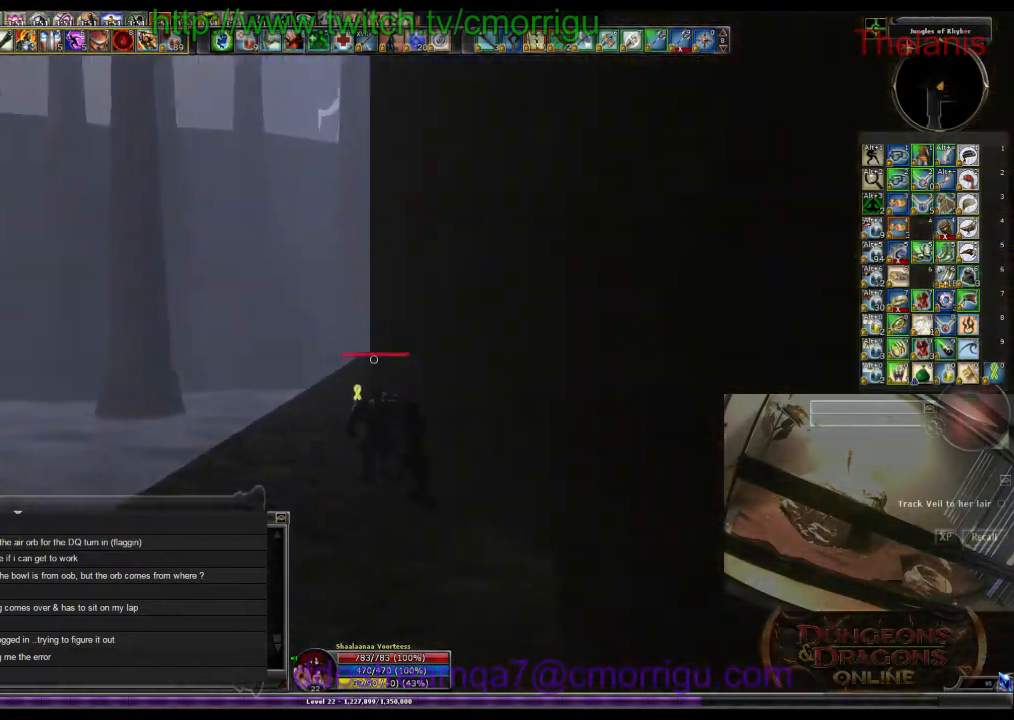
{"keys": ["w"], "events": []}
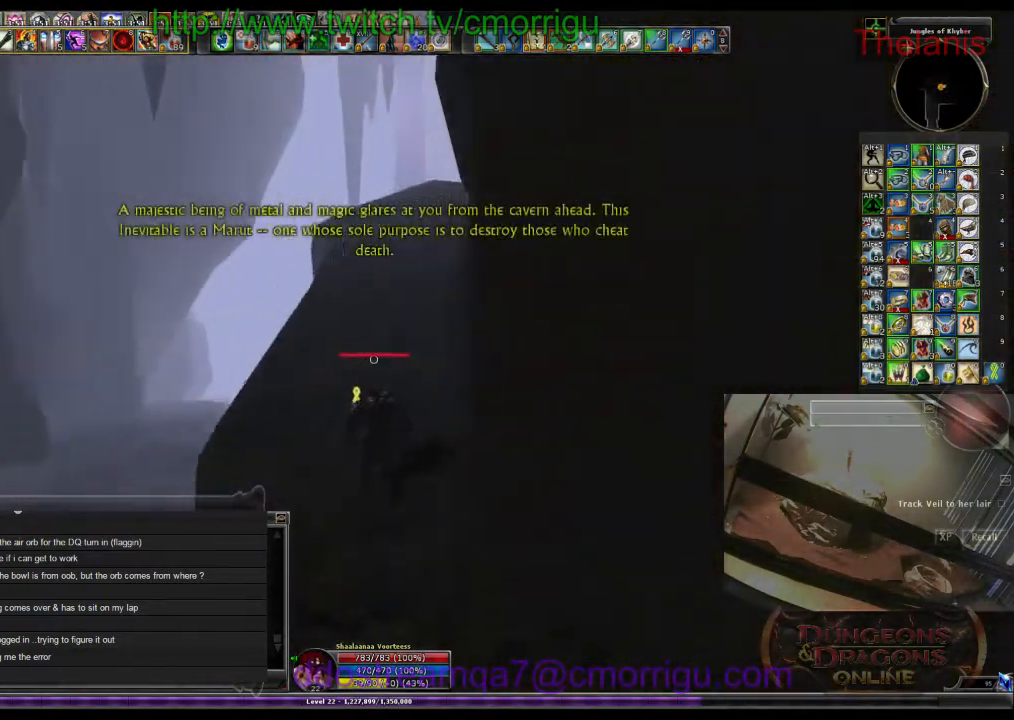
{"keys": ["w"], "events": []}